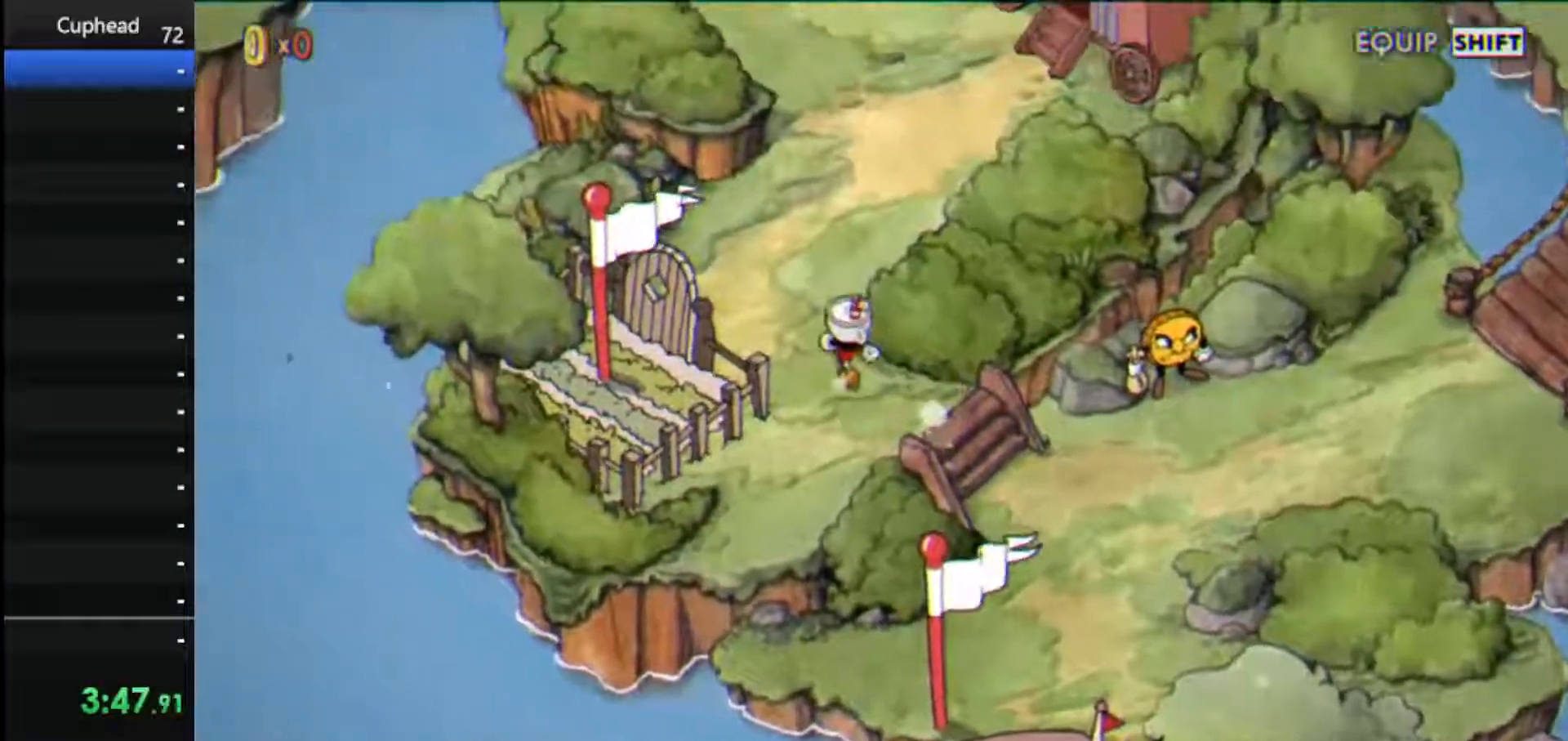
Gameplay with keyboard; each line is a JSON object with the keys held at the frame after it. "events" lists presses ("down") and releases ("up") of "dash", "down", "ex", "jump", "left", "lock", "right", "shoot", "up" and "weapon" between this image and that frame as [ms after this image, input, new state], when the widget could be followed in between. No other keys are recorded. Mouse input is not recorded. Key names are as the overlay labels them; some are game actions (e.g. jump) rather than physical keys.
{"keys": ["right", "up"], "events": [[250, "left", "up"], [250, "right", "down"]]}
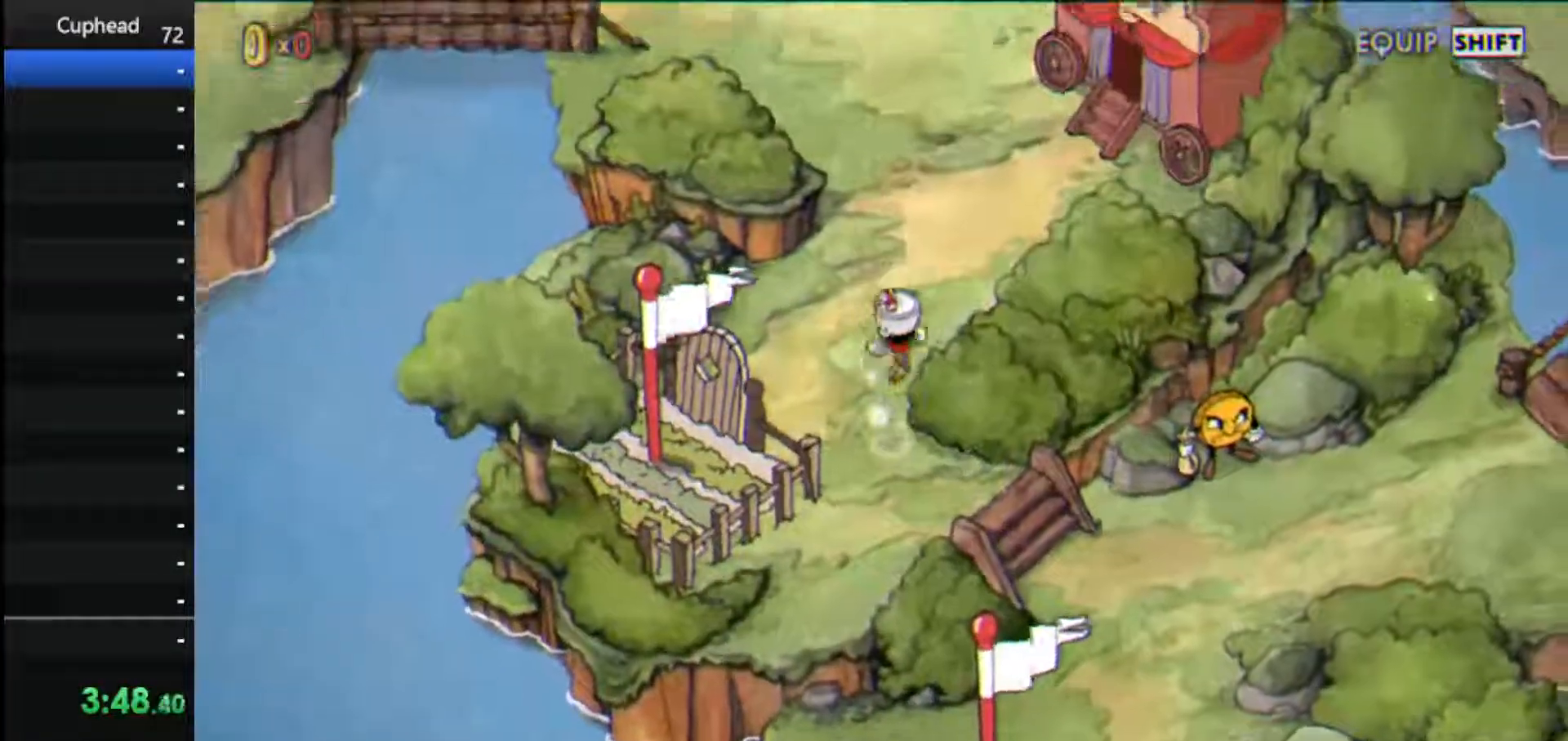
{"keys": ["up"], "events": [[42, "right", "up"]]}
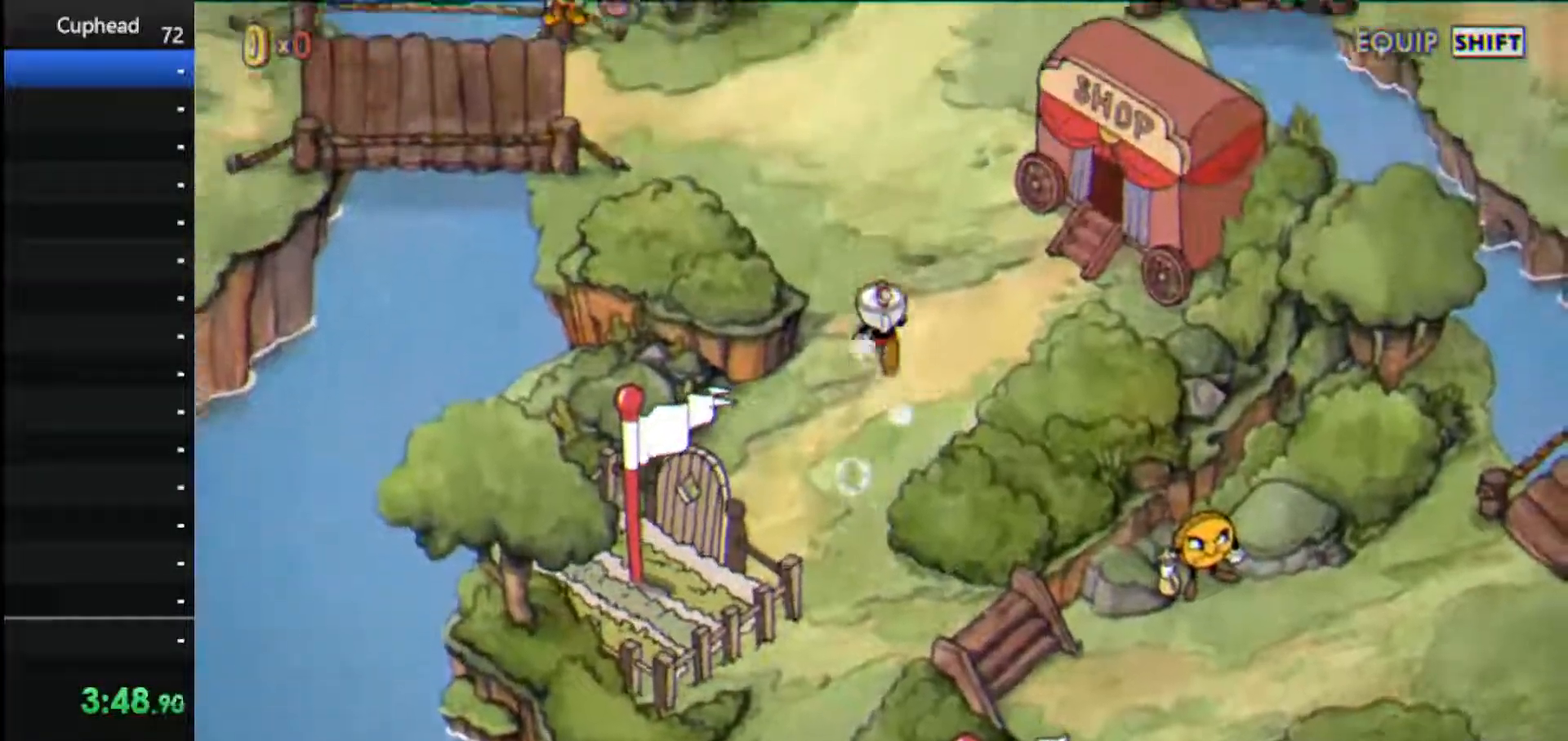
{"keys": ["right", "up"], "events": [[292, "right", "down"]]}
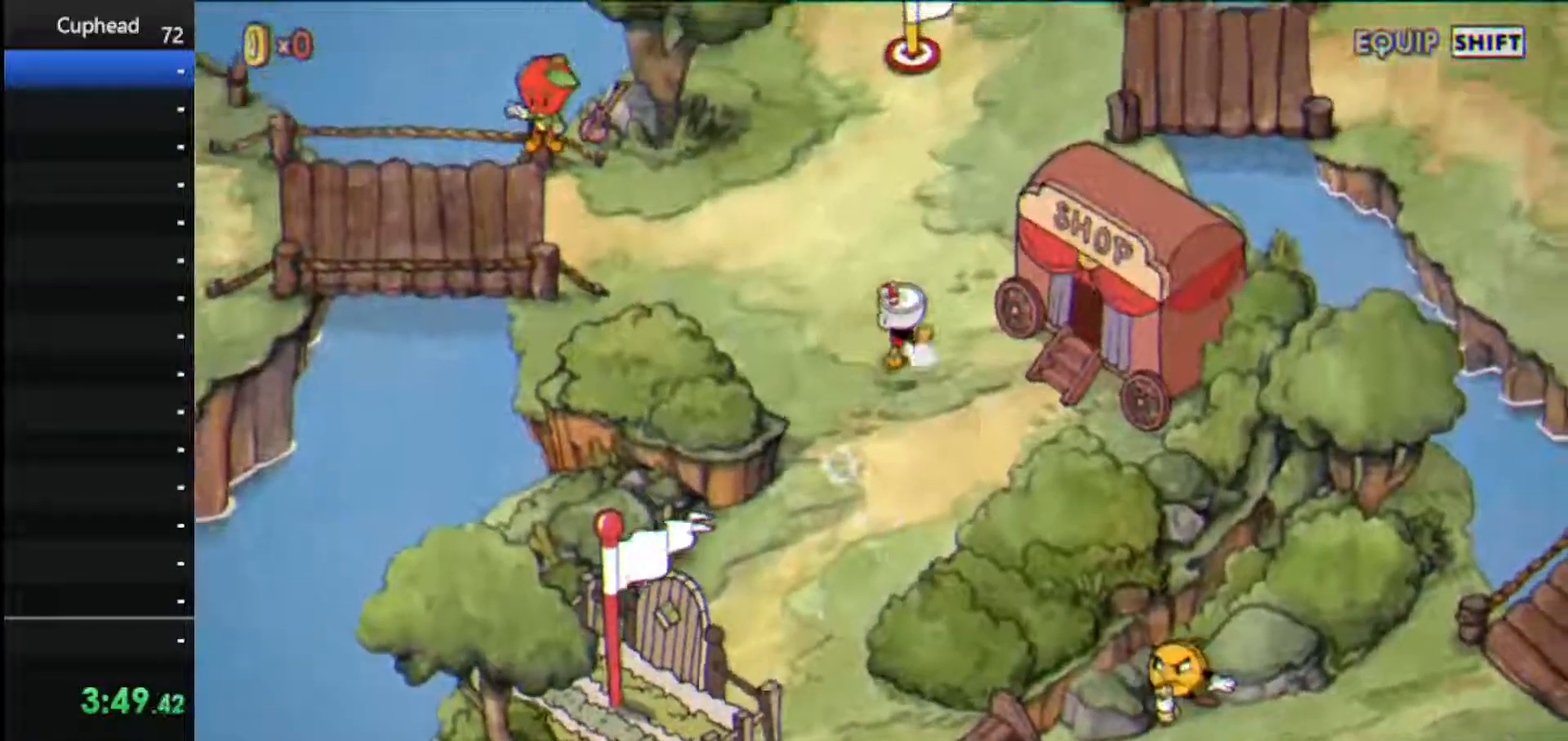
{"keys": ["up"], "events": [[271, "right", "up"]]}
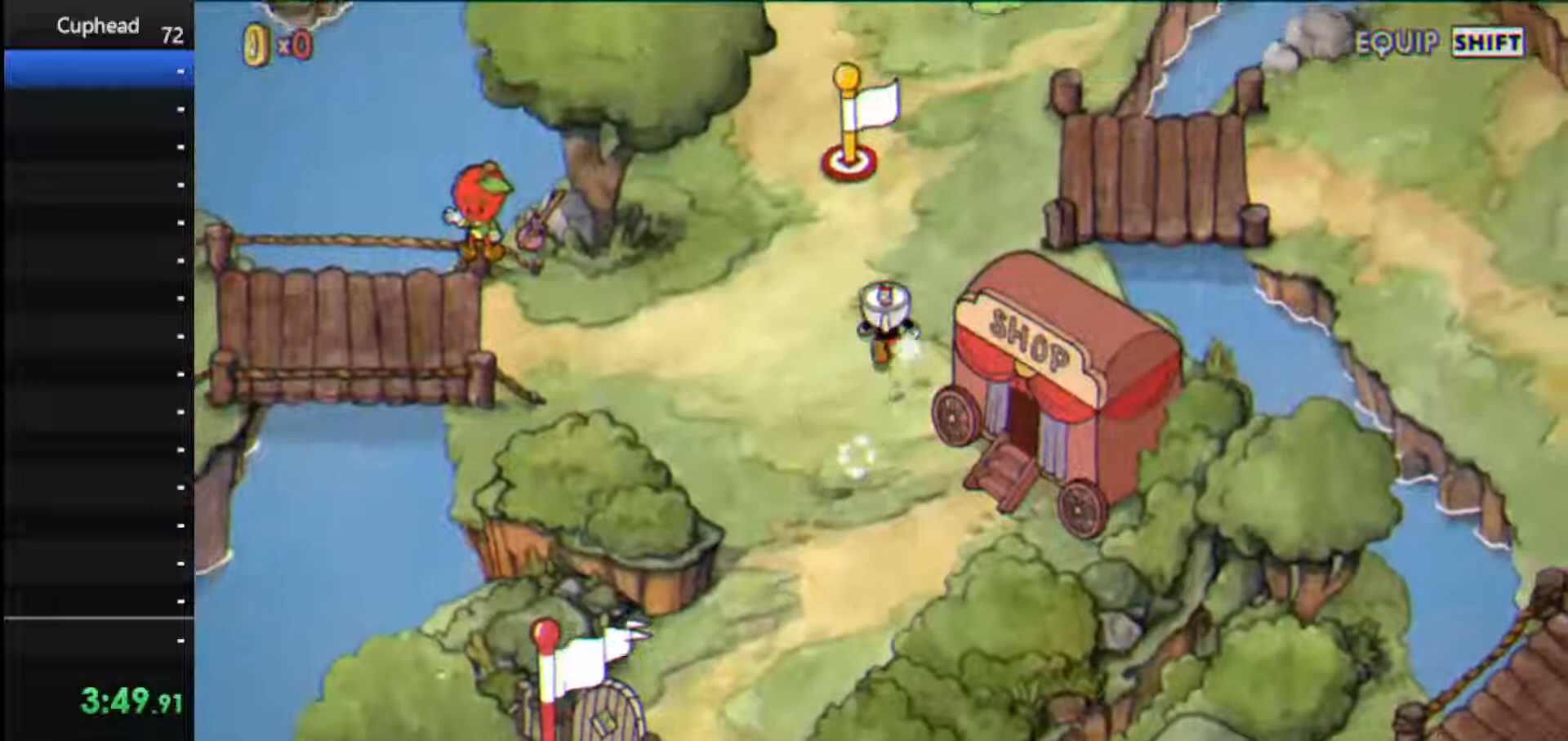
{"keys": ["right", "up"], "events": [[417, "right", "down"]]}
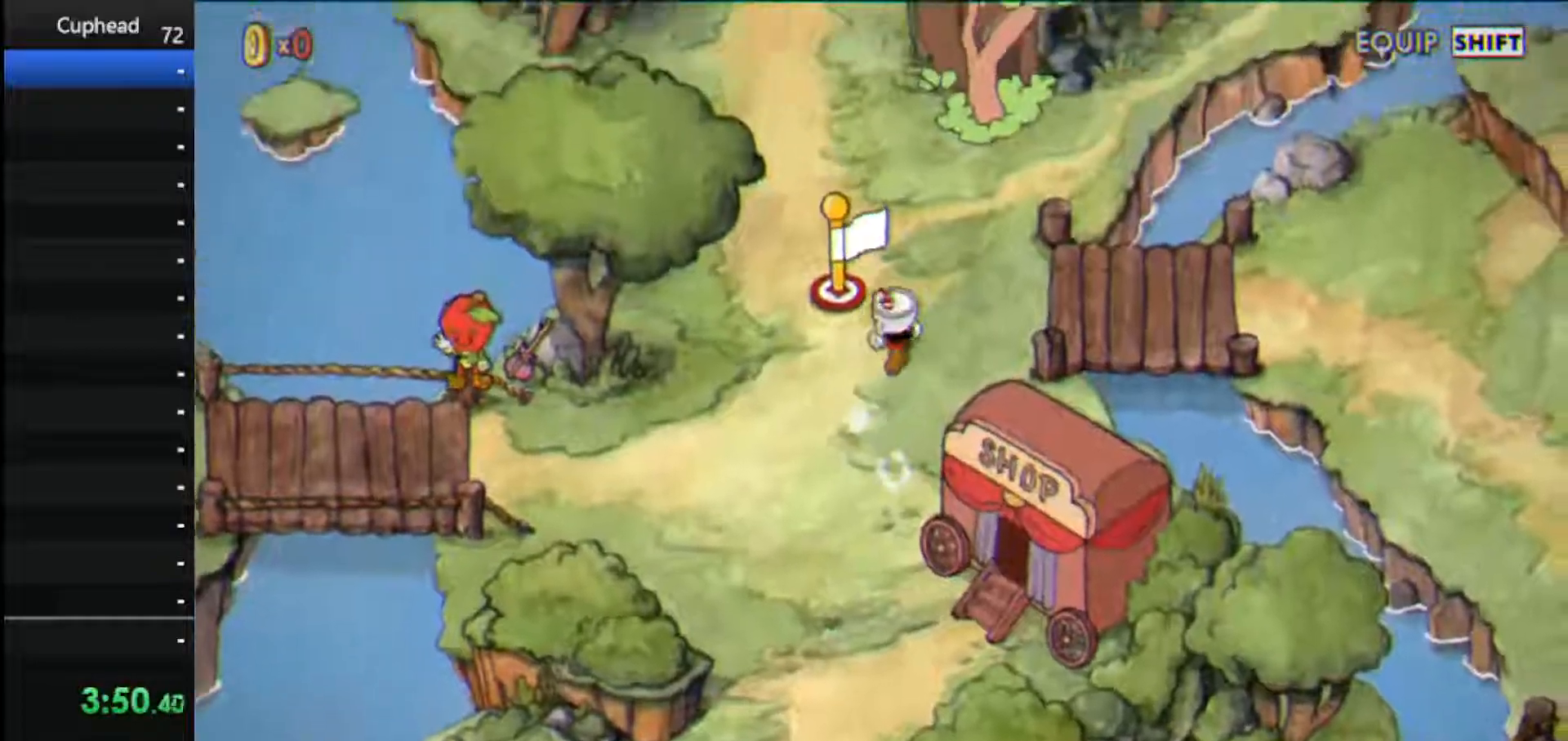
{"keys": ["up"], "events": [[104, "right", "up"]]}
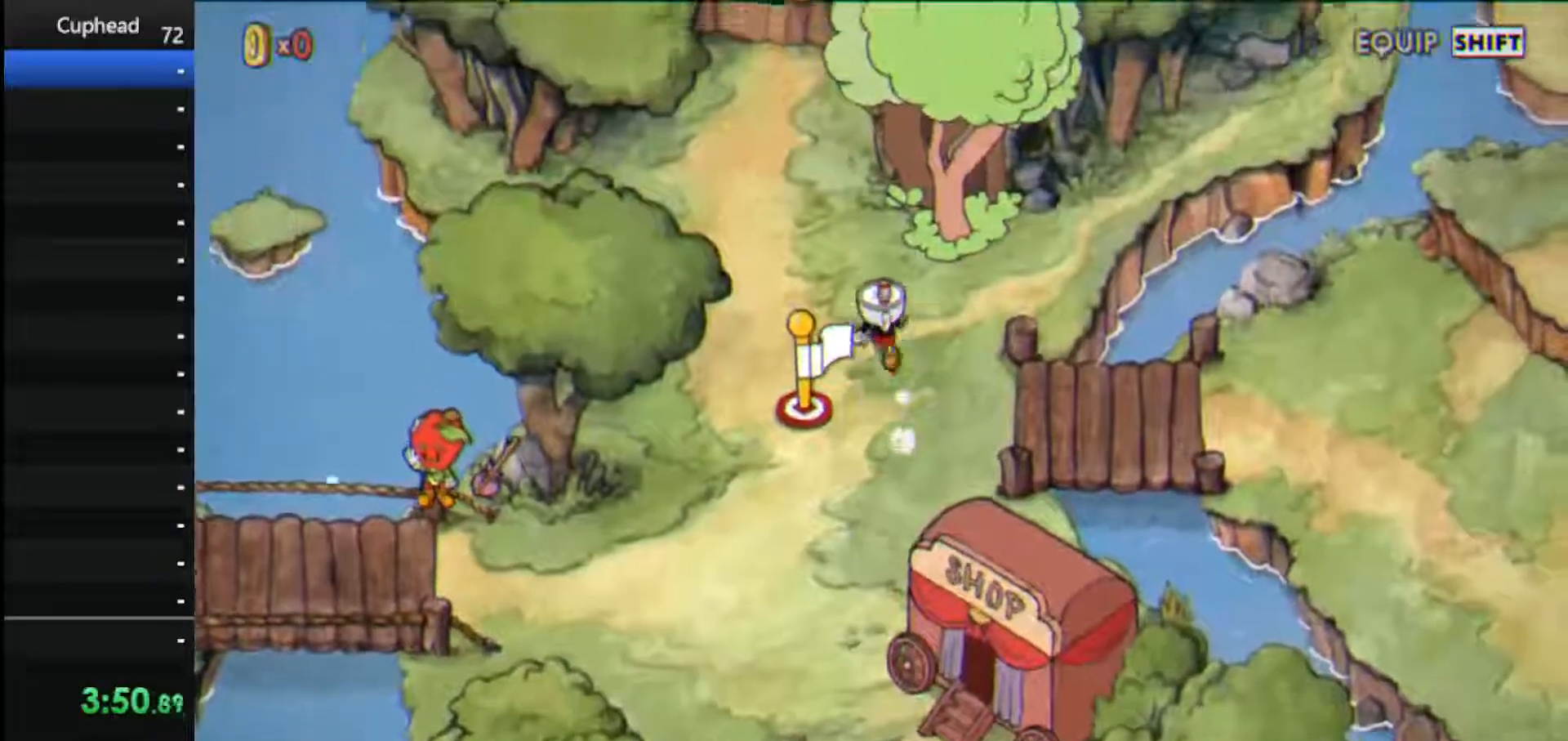
{"keys": ["jump", "right", "up"], "events": [[396, "right", "down"], [500, "jump", "down"]]}
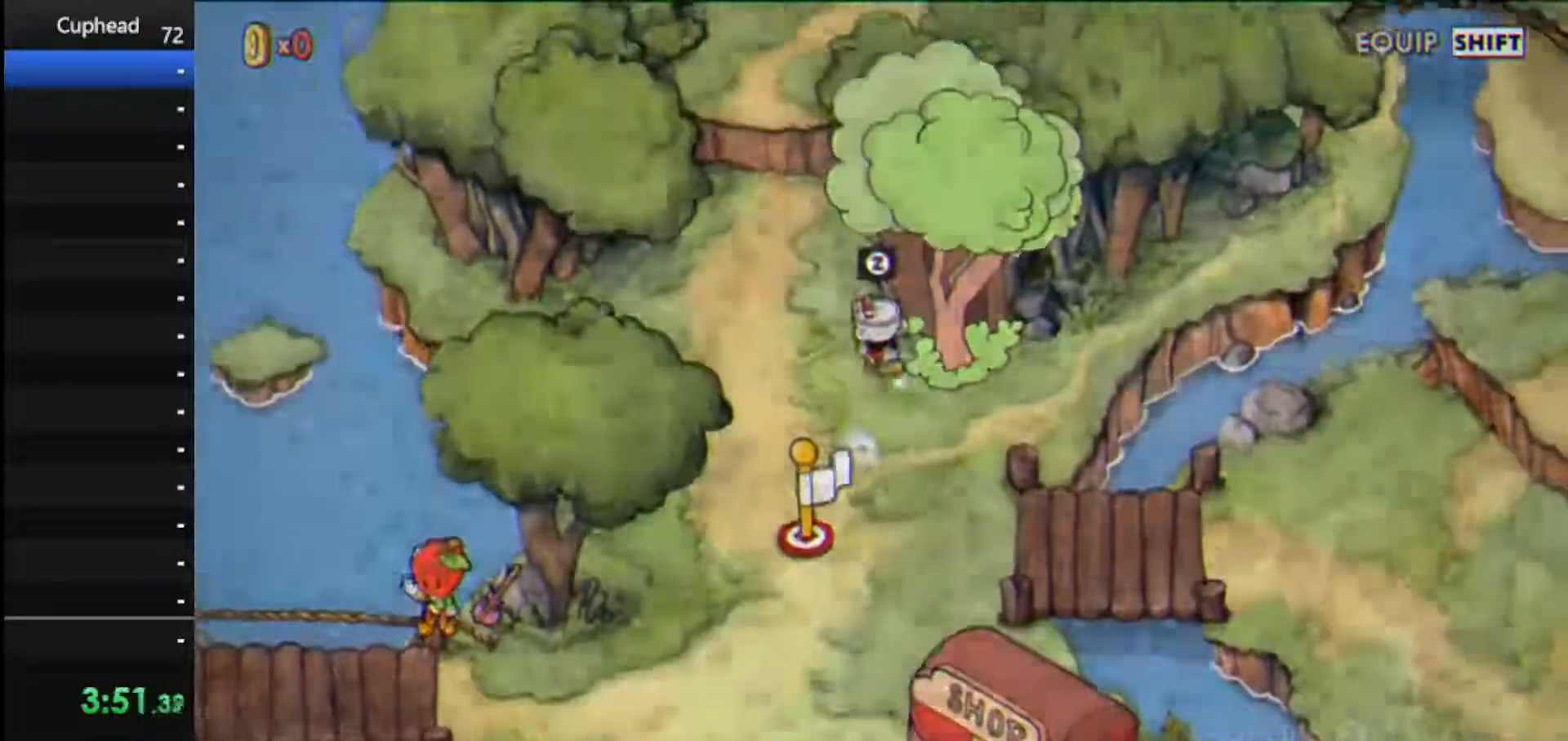
{"keys": ["jump"], "events": [[42, "jump", "up"], [83, "right", "up"], [83, "up", "up"], [125, "jump", "down"], [229, "jump", "up"], [271, "jump", "down"], [375, "jump", "up"], [417, "jump", "down"]]}
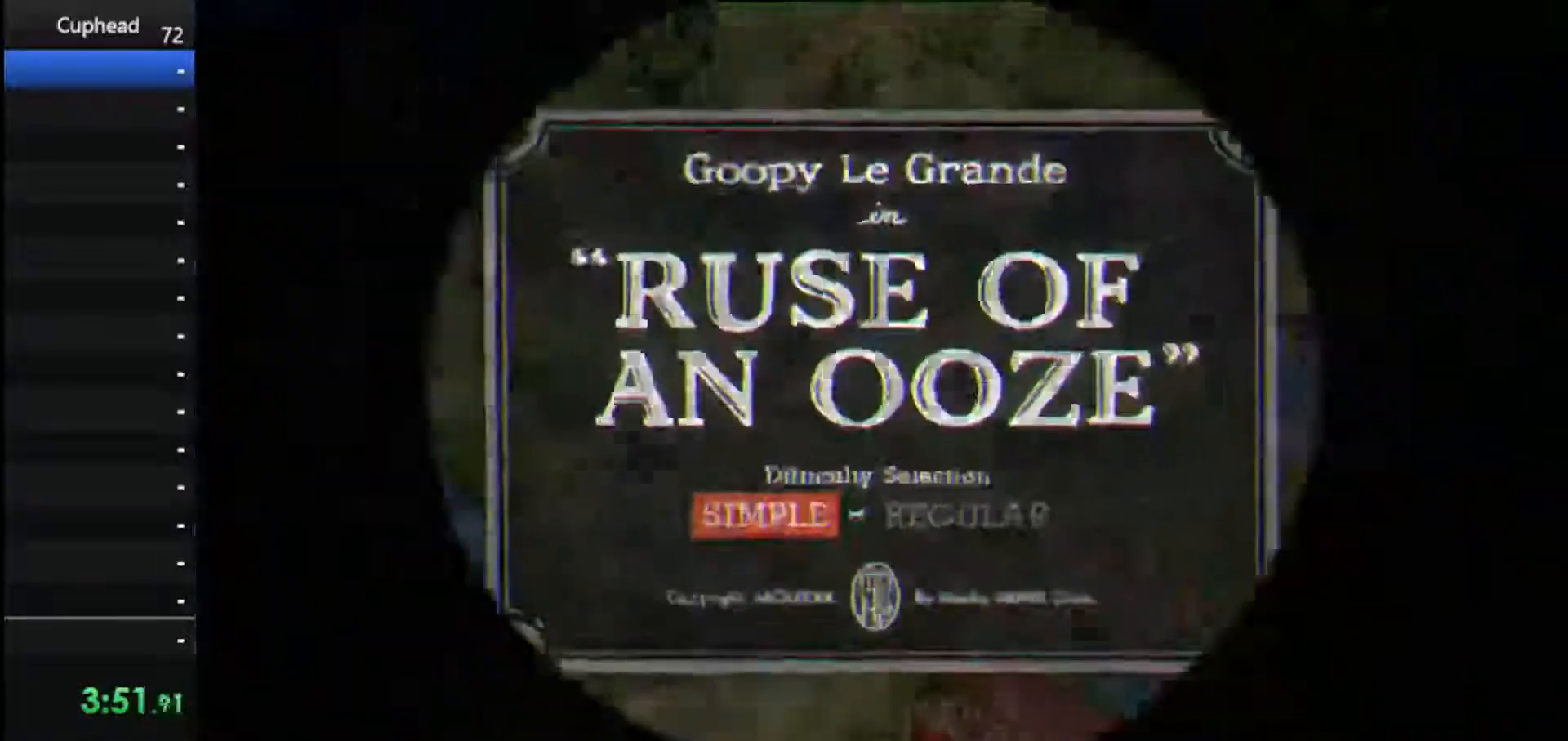
{"keys": [], "events": [[62, "jump", "up"]]}
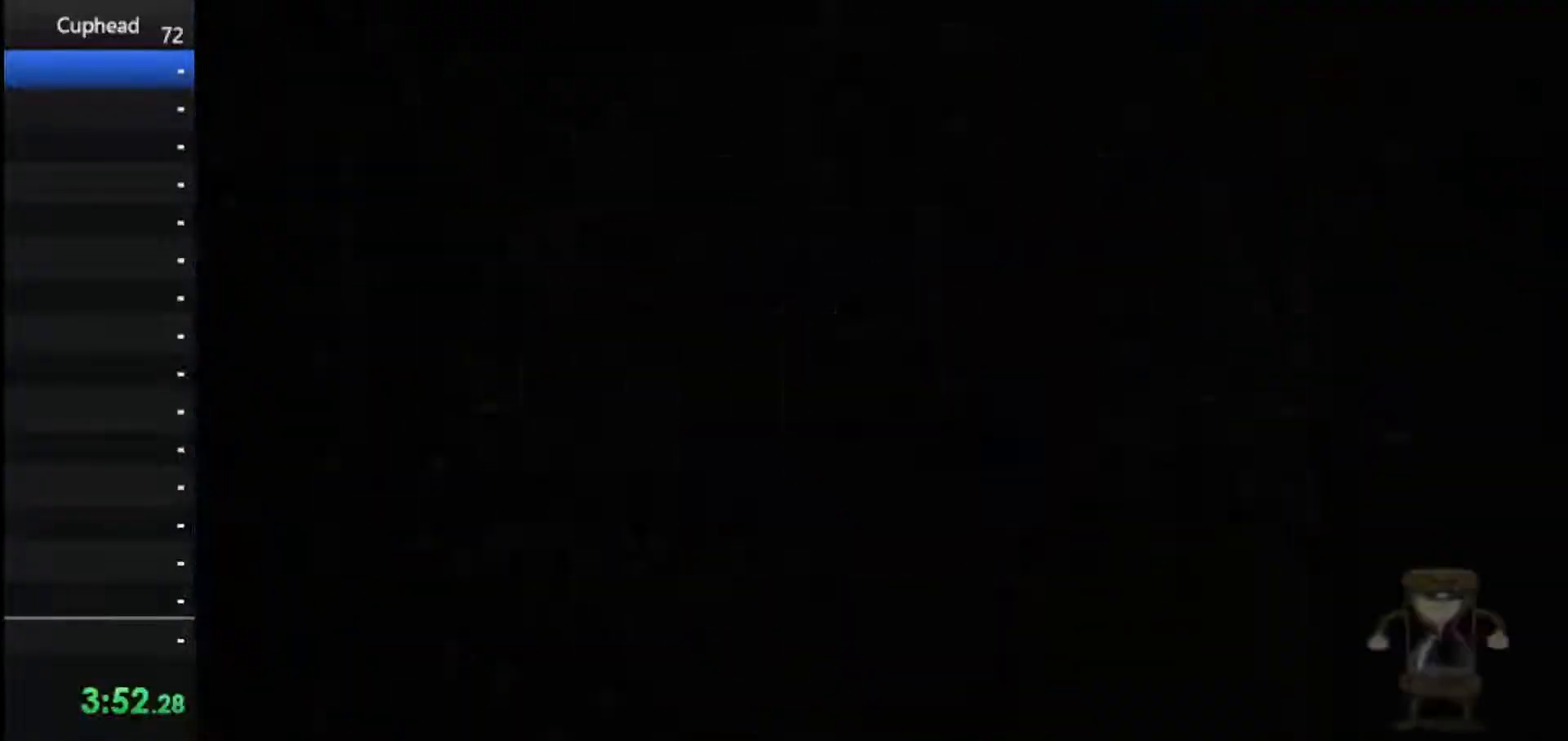
{"keys": [], "events": []}
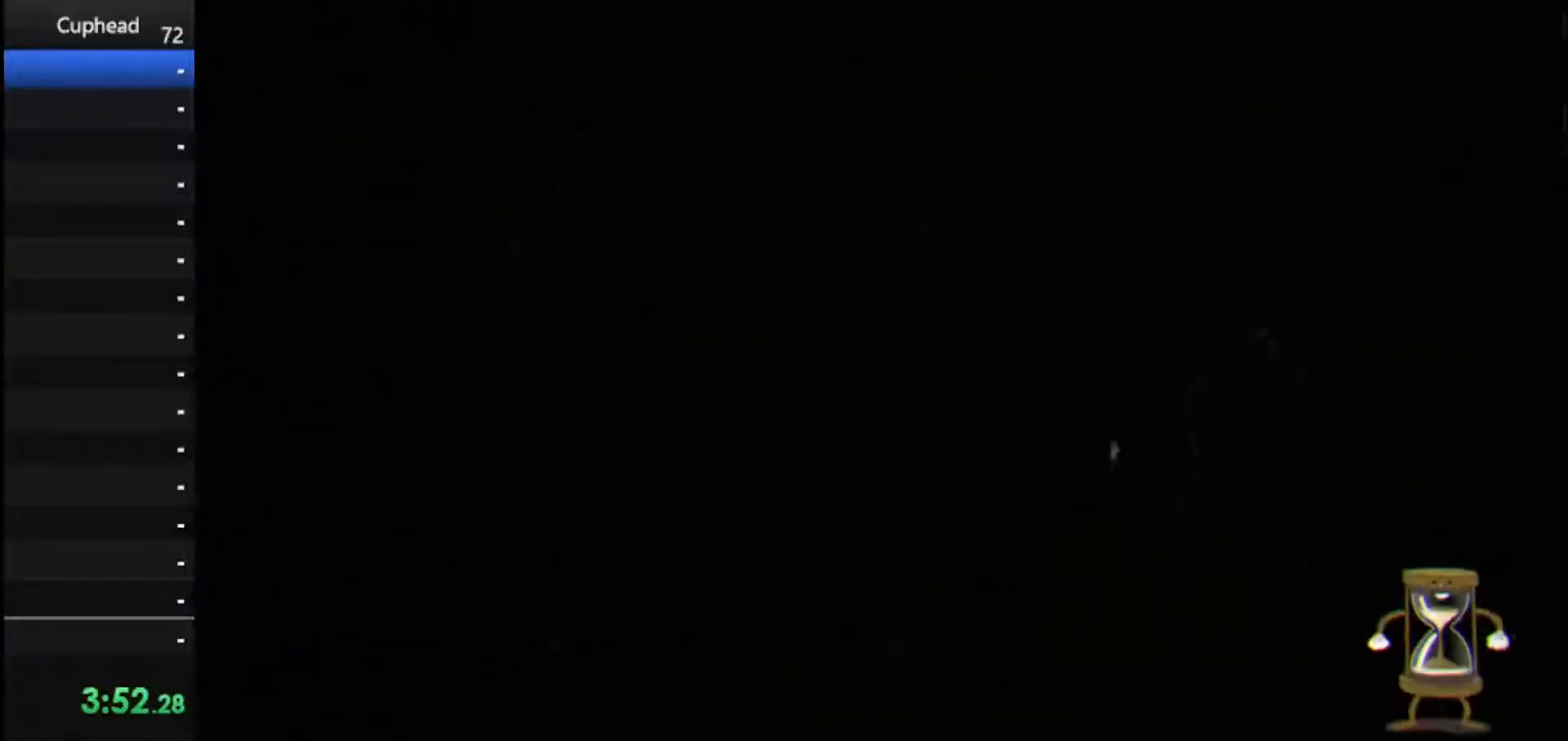
{"keys": [], "events": []}
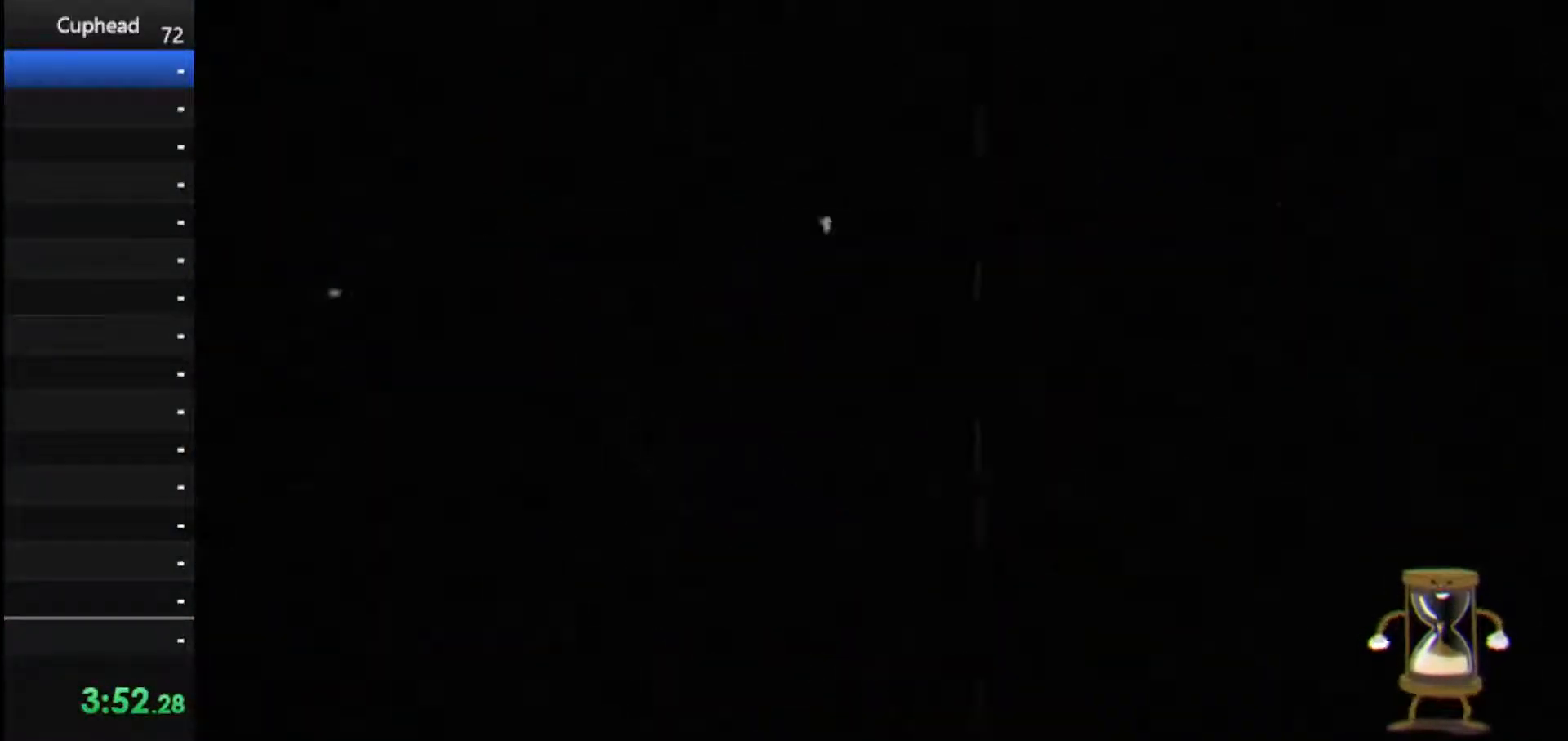
{"keys": [], "events": []}
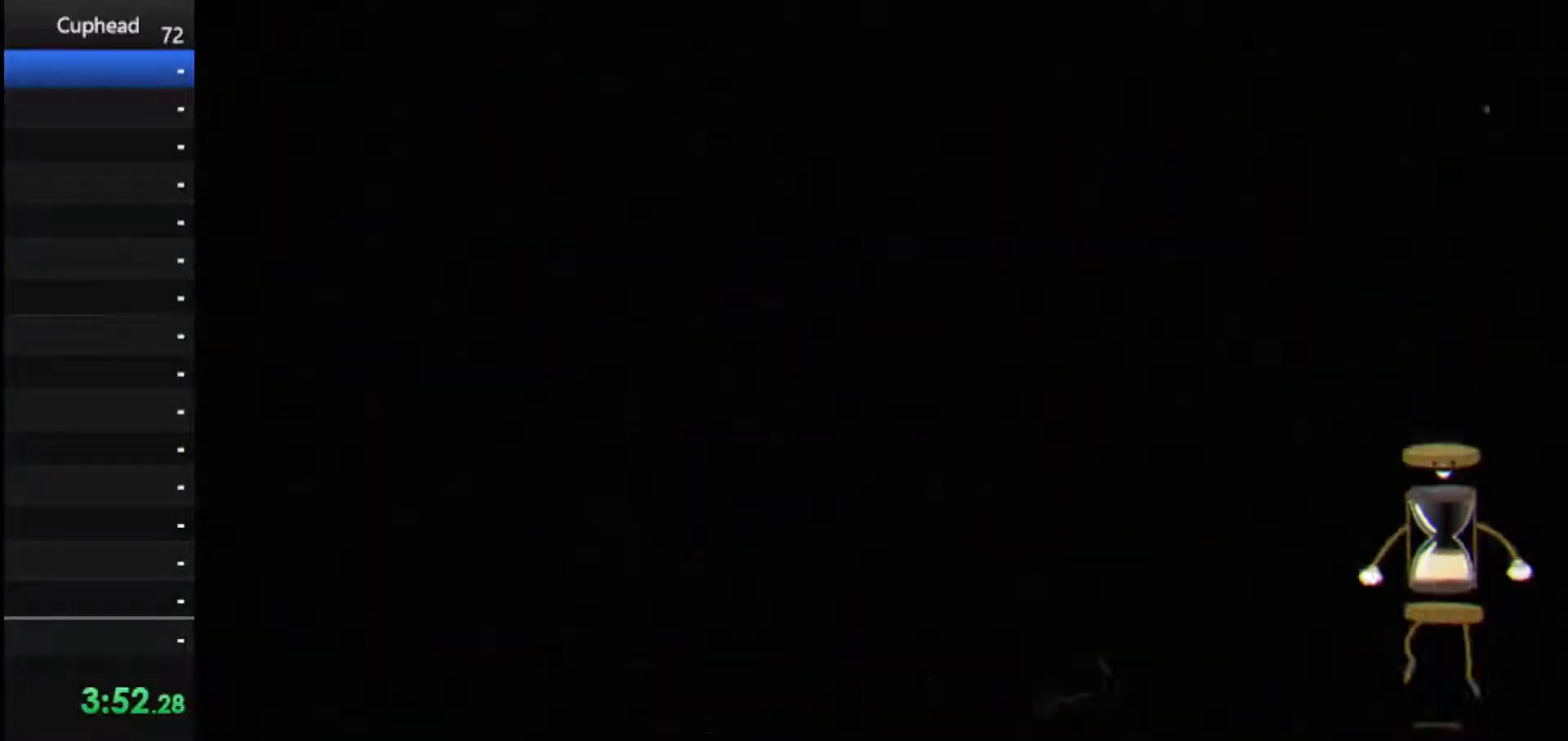
{"keys": [], "events": []}
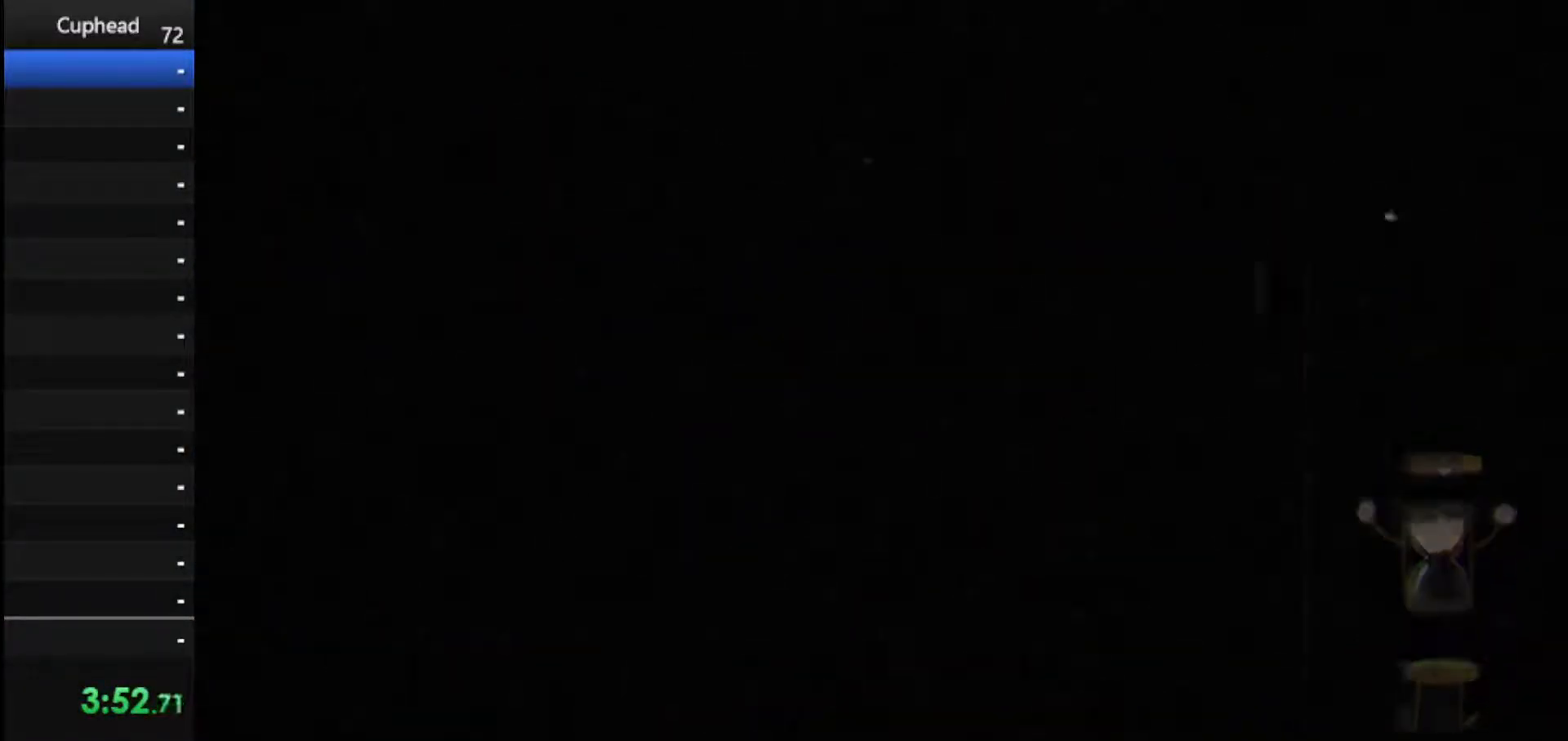
{"keys": [], "events": []}
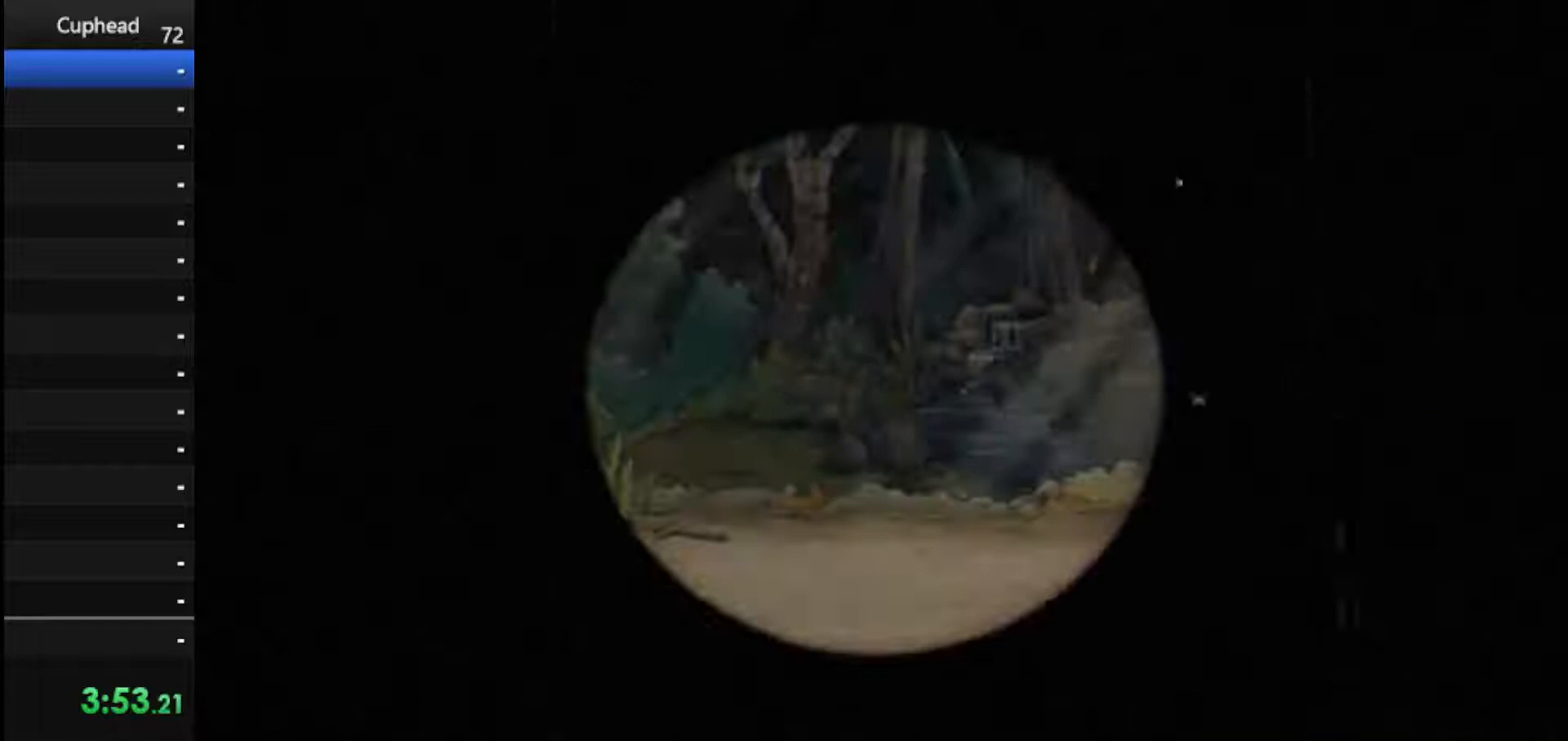
{"keys": [], "events": []}
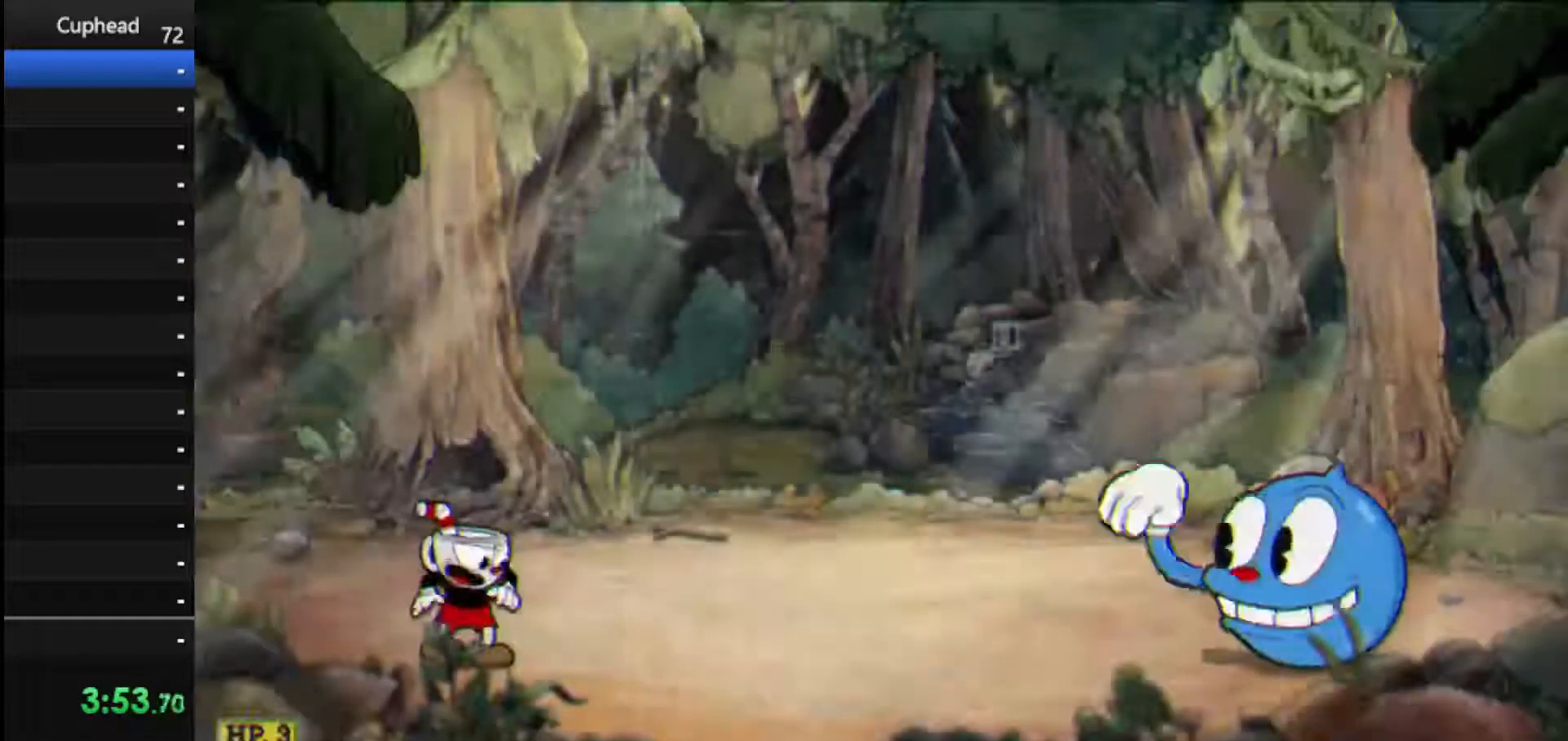
{"keys": [], "events": [[208, "up", "down"], [271, "right", "down"], [271, "shoot", "down"], [458, "right", "up"], [500, "shoot", "up"], [500, "up", "up"]]}
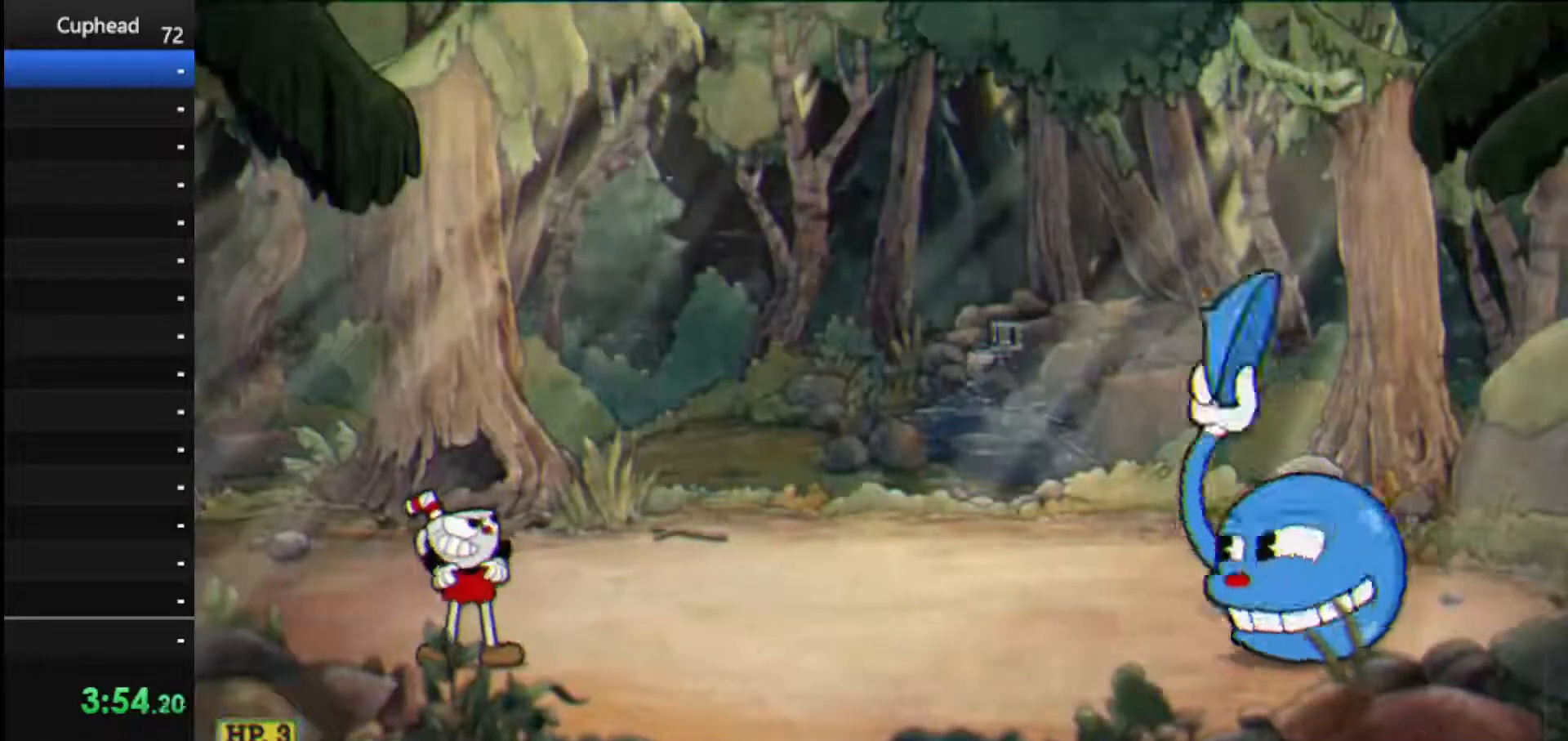
{"keys": ["right", "shoot", "up"], "events": [[42, "shoot", "down"], [42, "up", "down"], [83, "right", "down"], [312, "right", "up"], [312, "shoot", "up"], [312, "up", "up"], [375, "up", "down"], [417, "right", "down"], [417, "shoot", "down"]]}
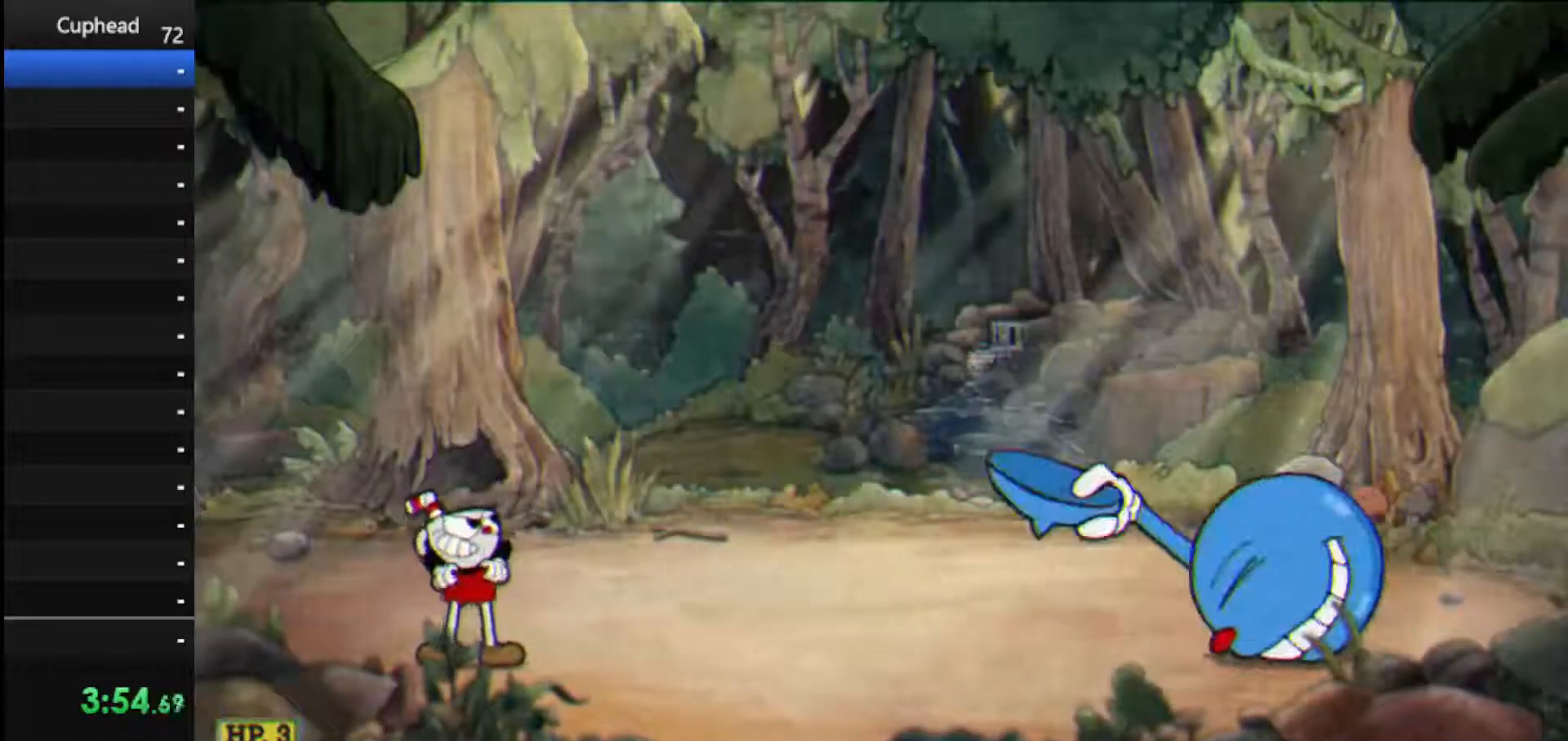
{"keys": ["right", "shoot", "up"], "events": [[62, "right", "up"], [62, "shoot", "up"], [62, "up", "up"], [104, "up", "down"], [146, "right", "down"], [146, "shoot", "down"], [292, "right", "up"], [292, "shoot", "up"], [292, "up", "up"], [375, "right", "down"], [438, "up", "down"], [479, "shoot", "down"]]}
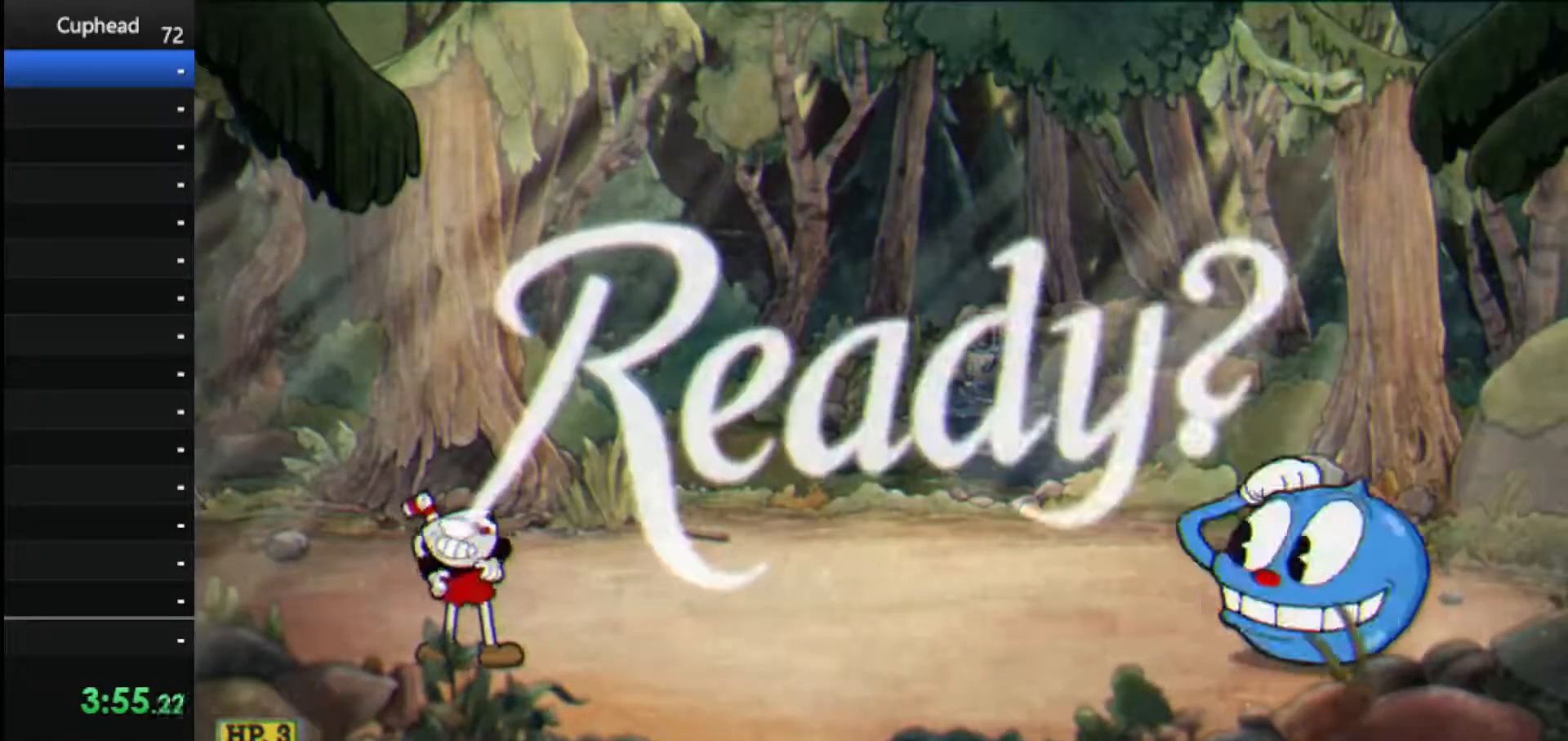
{"keys": ["right", "shoot", "up"], "events": [[83, "right", "up"], [83, "up", "up"], [167, "right", "down"], [167, "shoot", "up"], [167, "up", "down"], [271, "shoot", "down"]]}
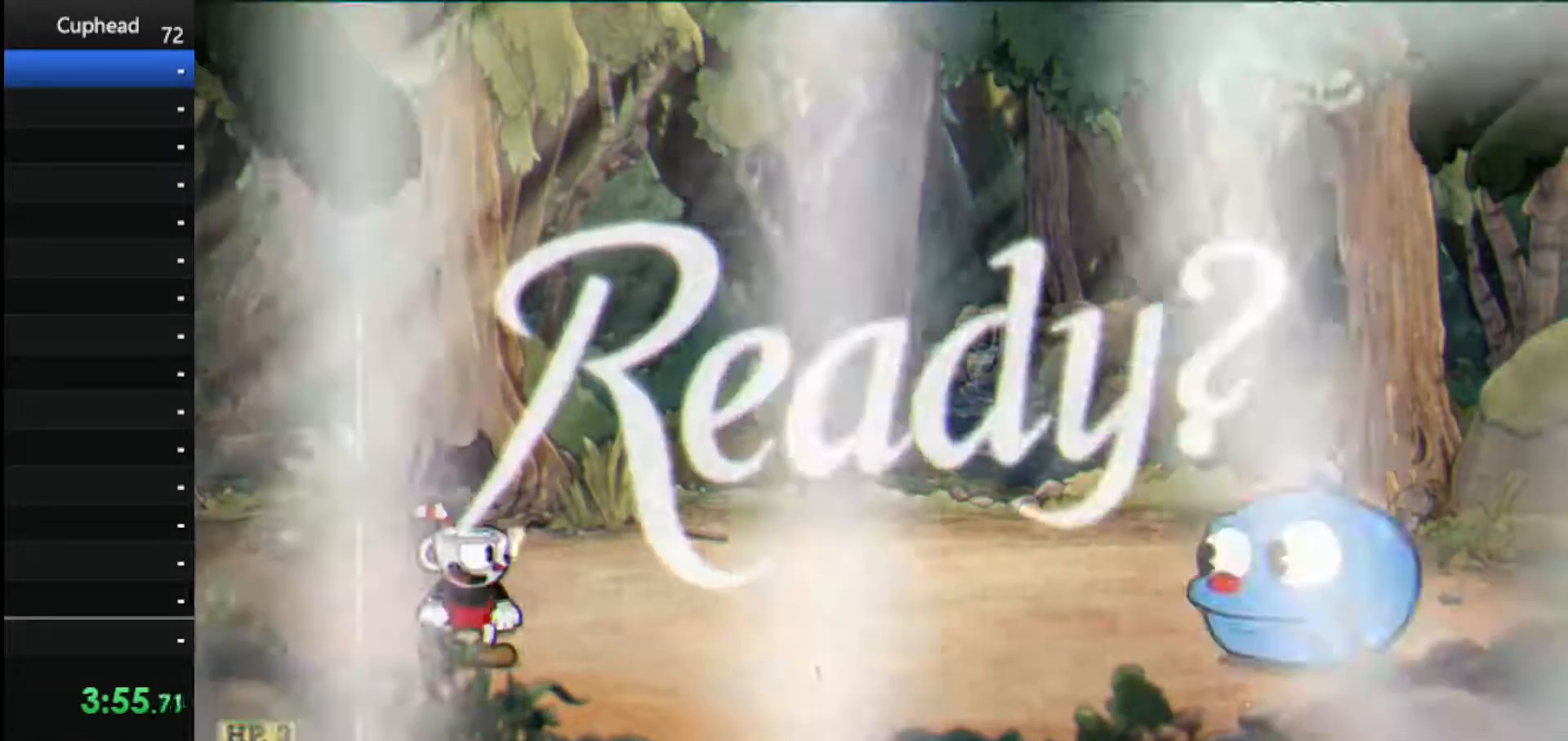
{"keys": ["right", "shoot", "up"], "events": []}
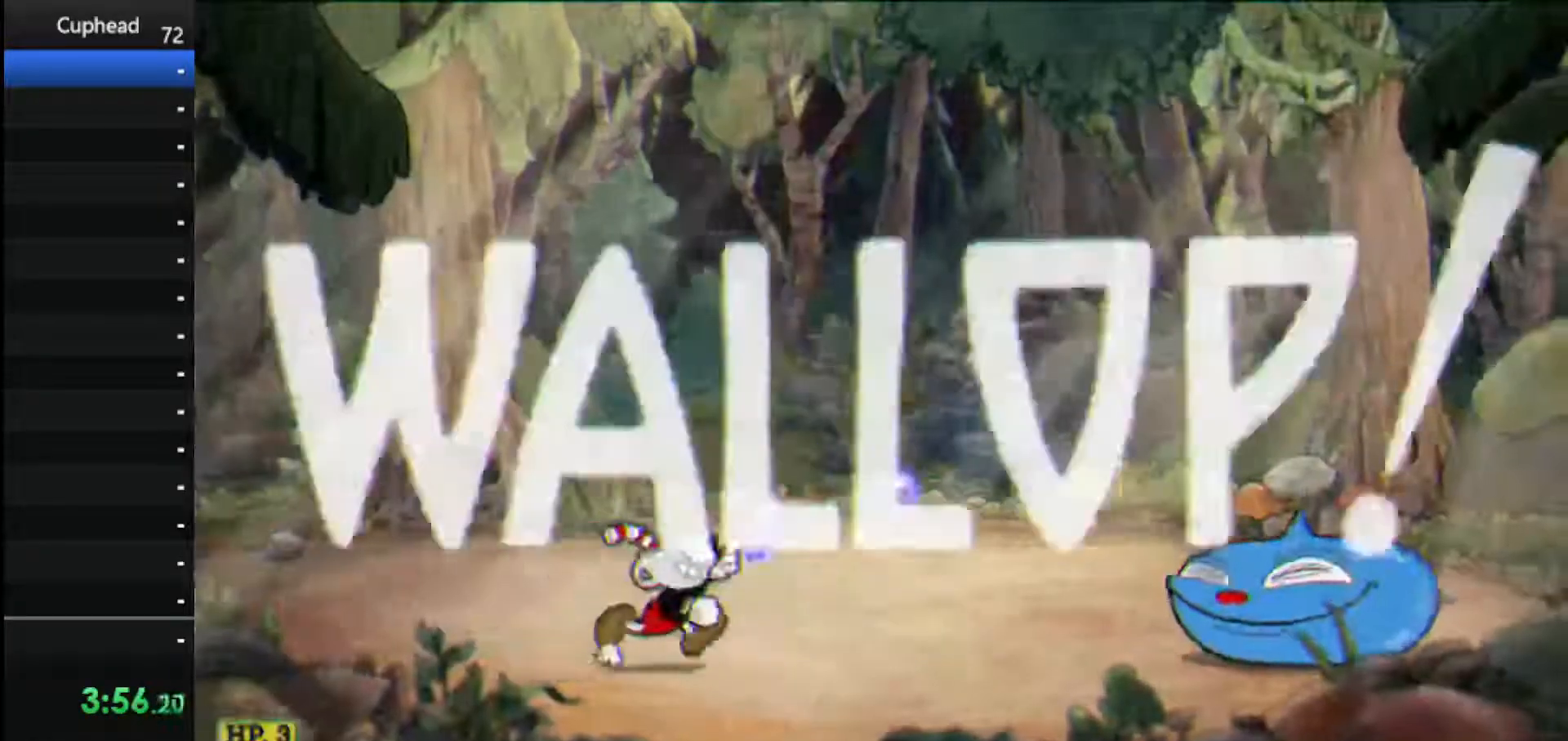
{"keys": ["right", "shoot", "up", "weapon"], "events": [[438, "weapon", "down"]]}
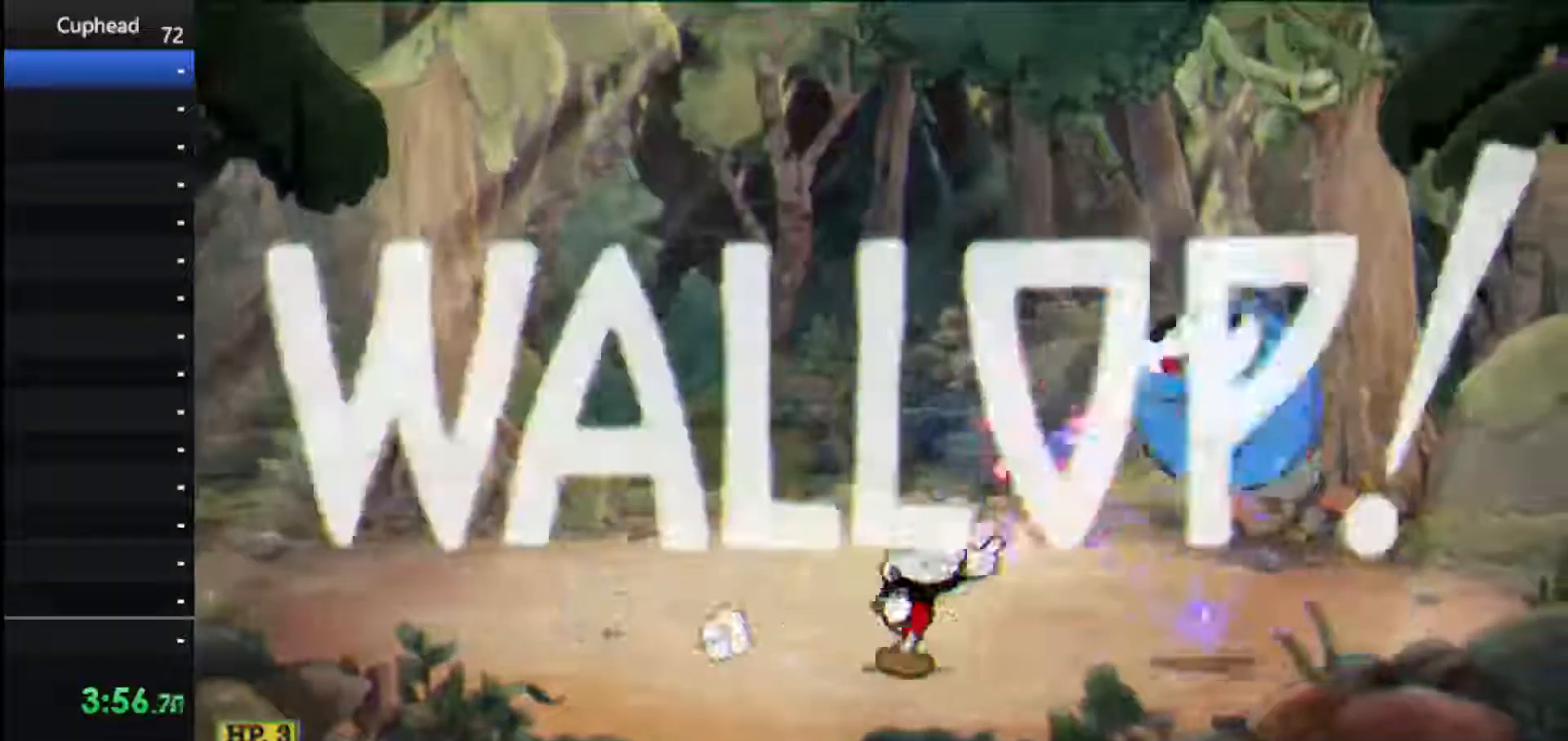
{"keys": ["shoot"], "events": [[83, "weapon", "up"], [312, "left", "down"], [354, "right", "up"], [396, "up", "up"], [500, "left", "up"]]}
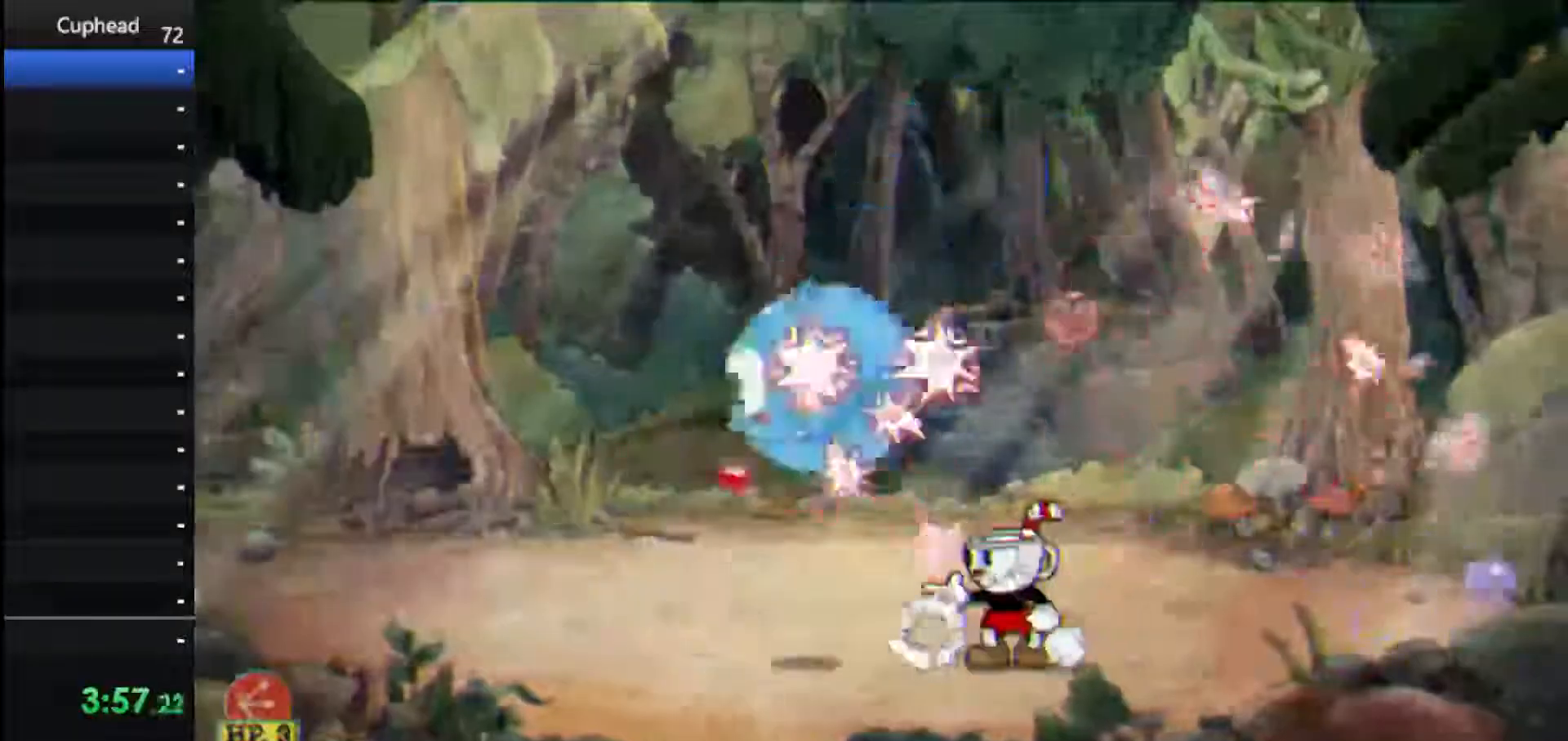
{"keys": ["shoot"], "events": [[83, "left", "down"], [188, "left", "up"]]}
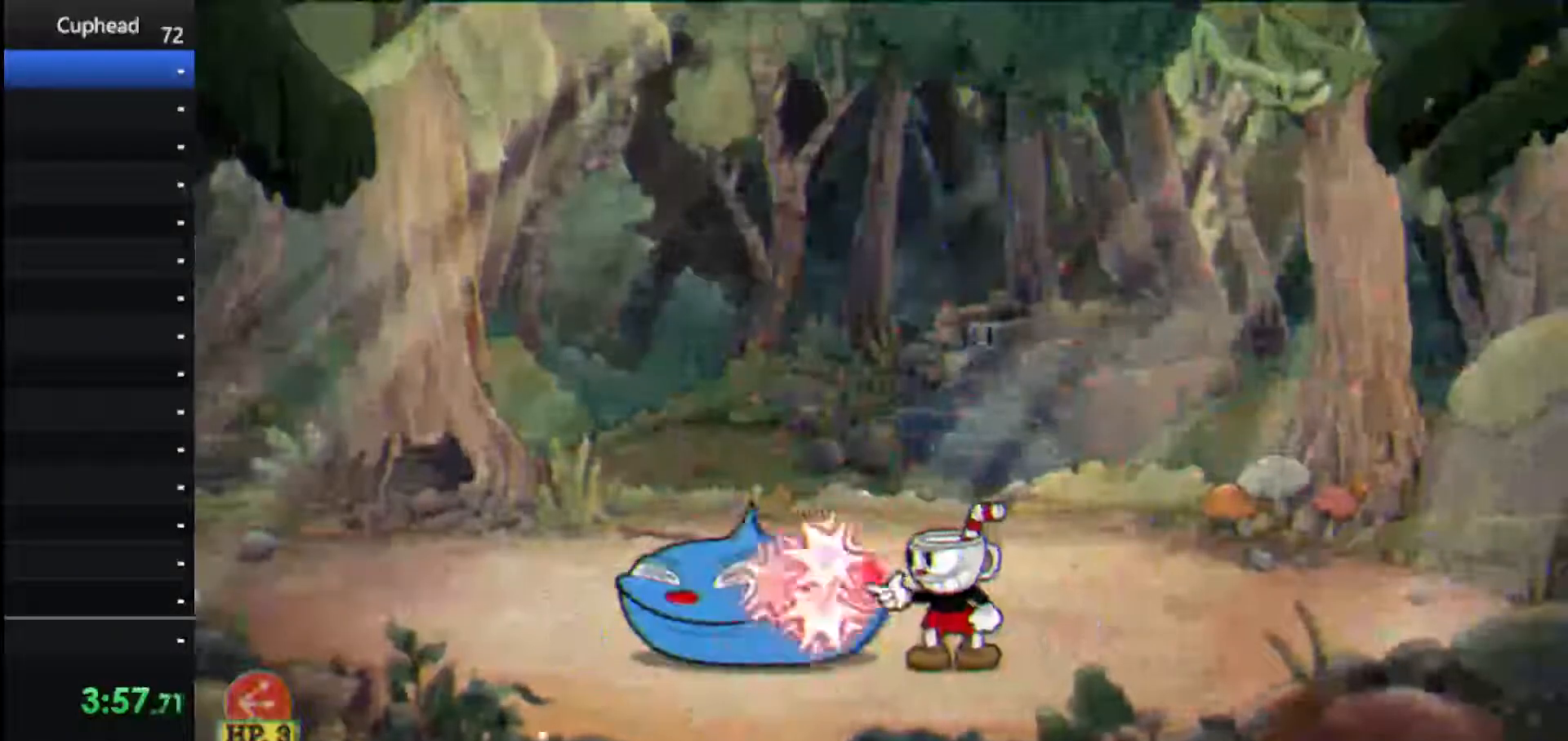
{"keys": ["left", "shoot"], "events": [[208, "jump", "down"], [250, "left", "down"], [396, "jump", "up"]]}
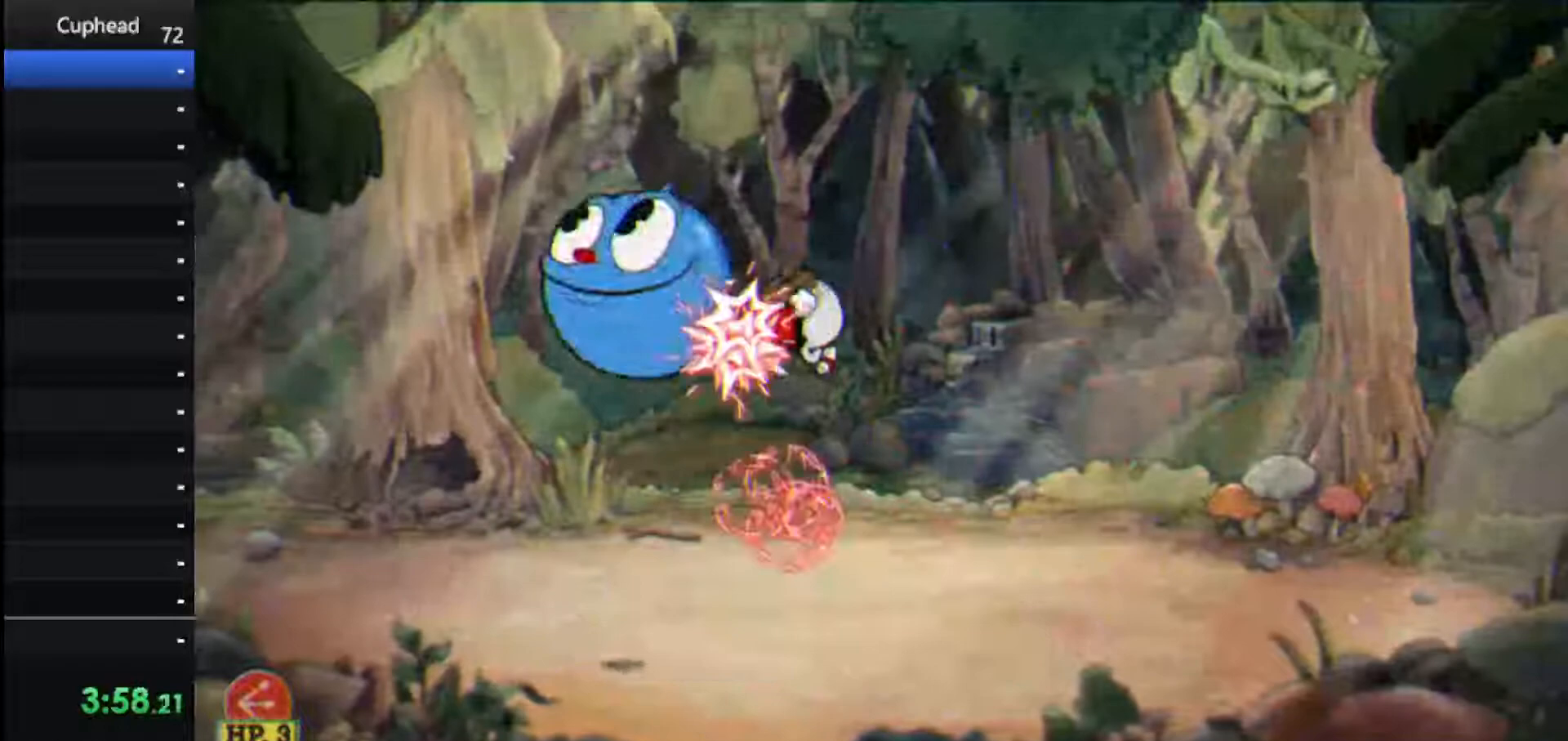
{"keys": ["left", "shoot"], "events": []}
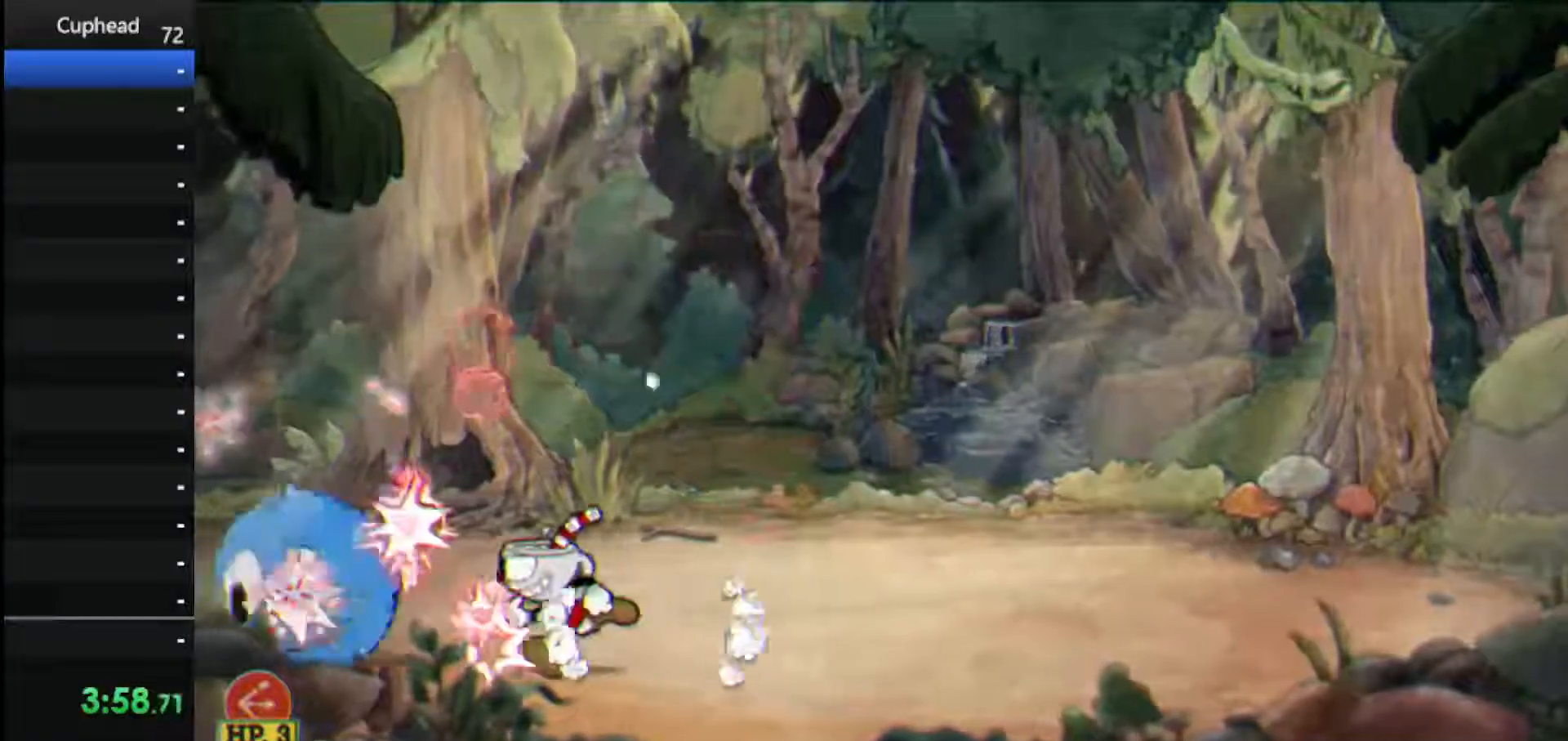
{"keys": ["shoot"], "events": [[229, "left", "up"]]}
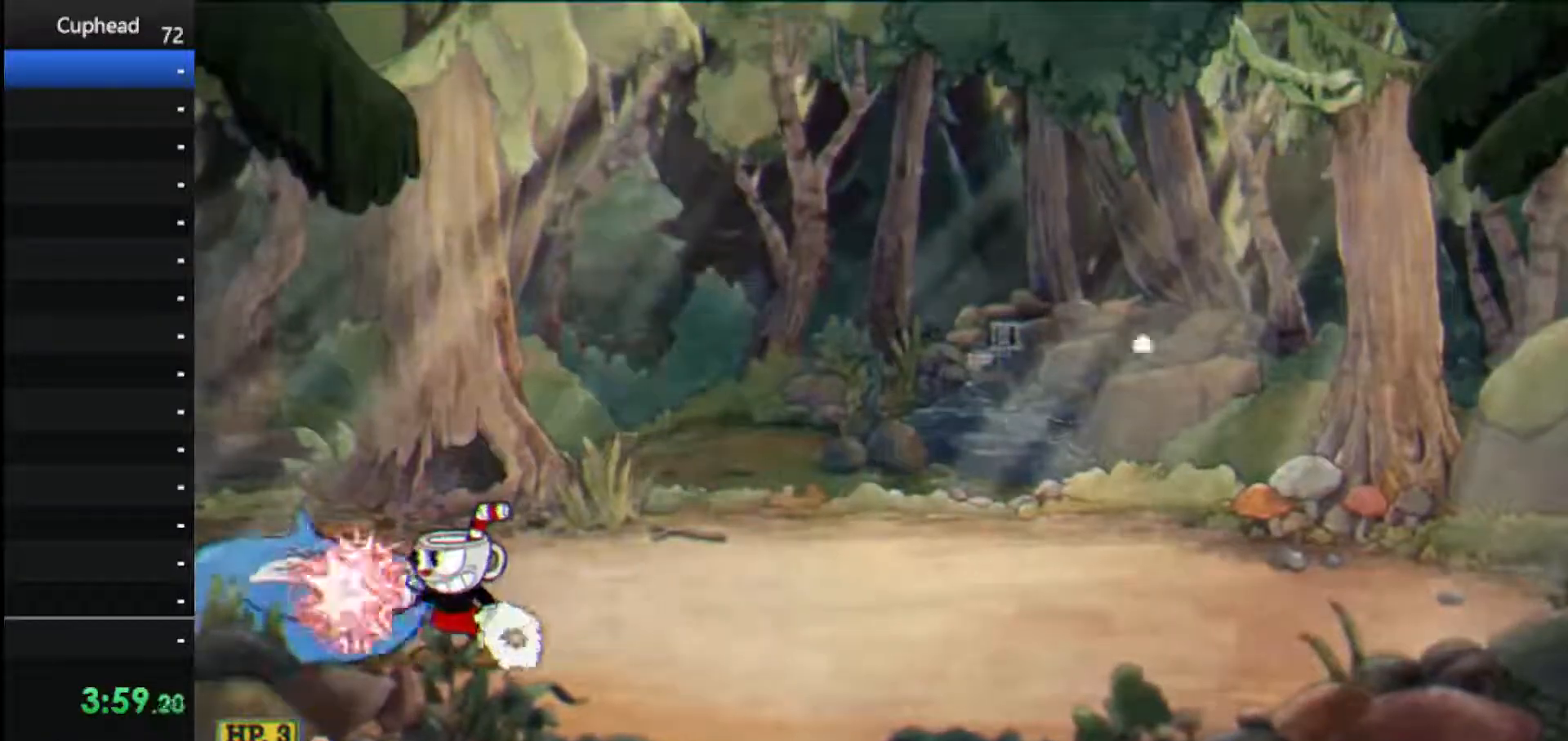
{"keys": ["shoot", "up"], "events": [[250, "up", "down"]]}
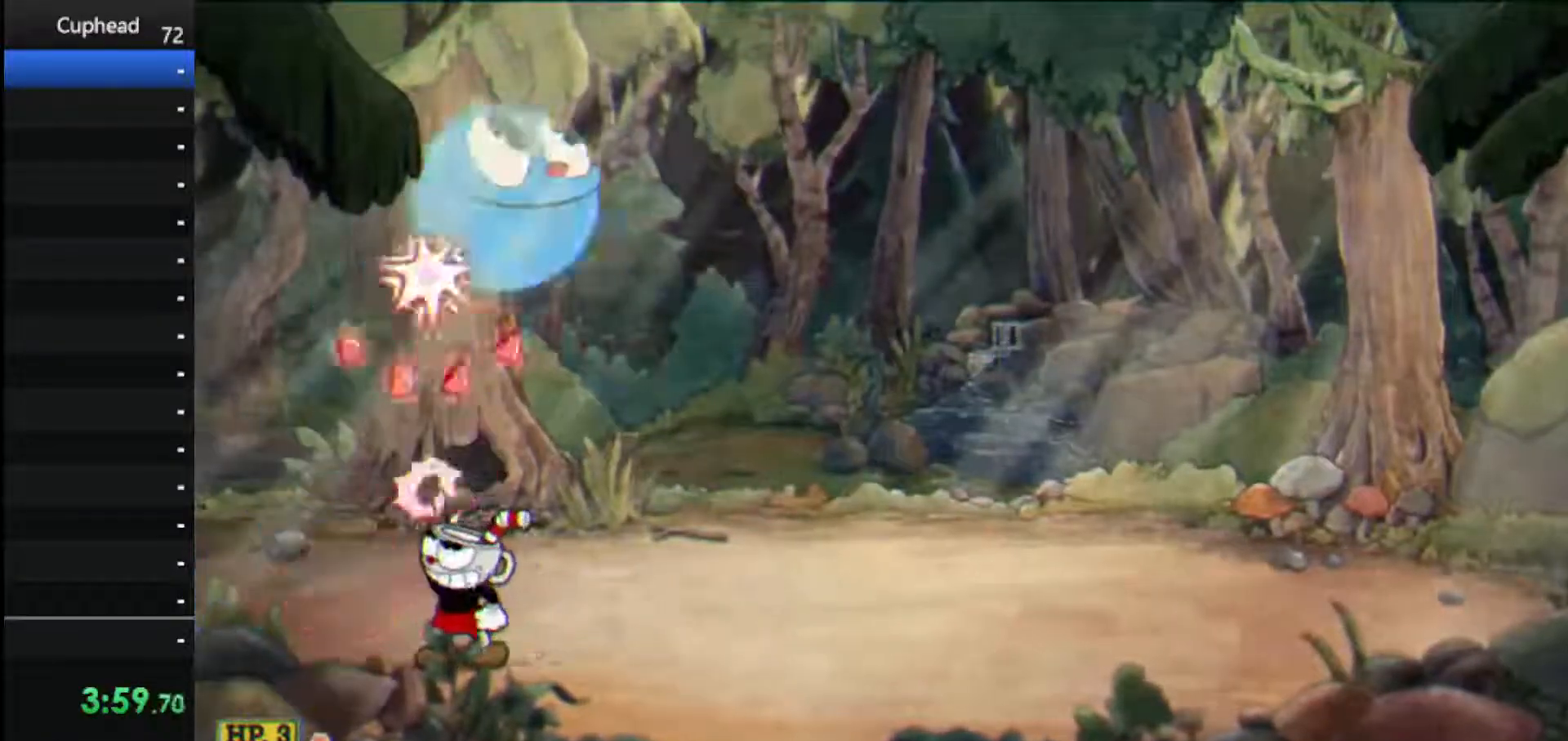
{"keys": ["shoot"], "events": [[62, "right", "down"], [167, "up", "up"], [271, "right", "up"]]}